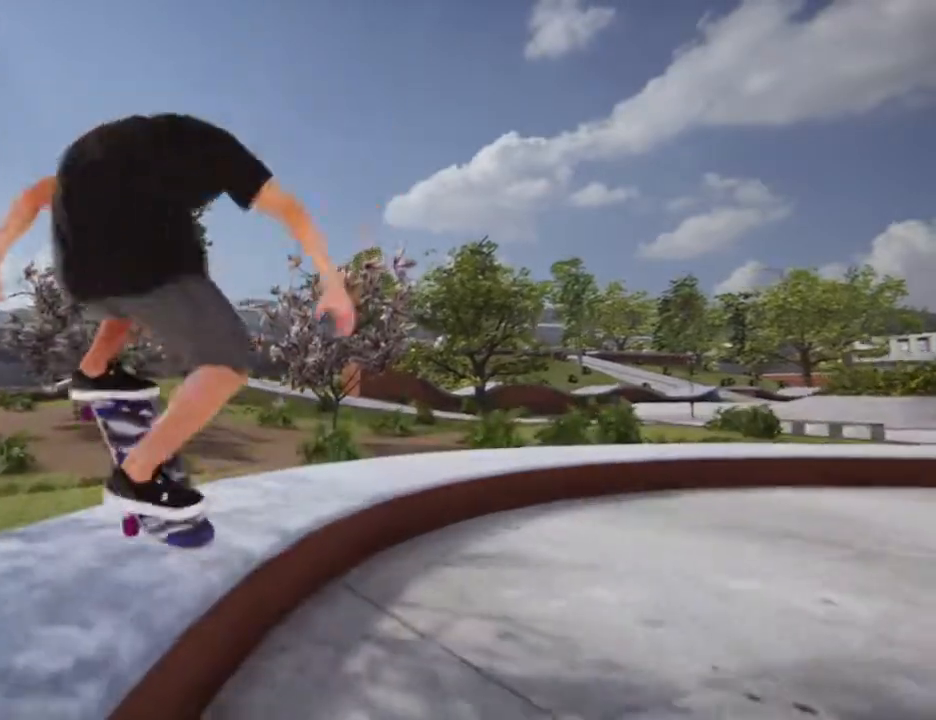
Gameplay with a controller (PlayStation layout); each line is a JSON object with the inputs held at the frame after it. "events" lists button and stick changes between this image and that frame as [ms after this image, input, new state], when the widget could be followed in between. Not read: L3 R3.
{"buttons": ["L2"], "left_stick": "down-right", "right_stick": "down-left", "events": [[34, "R2", "down"], [100, "left_stick", "down-right"], [134, "R1", "up"], [267, "R2", "up"]]}
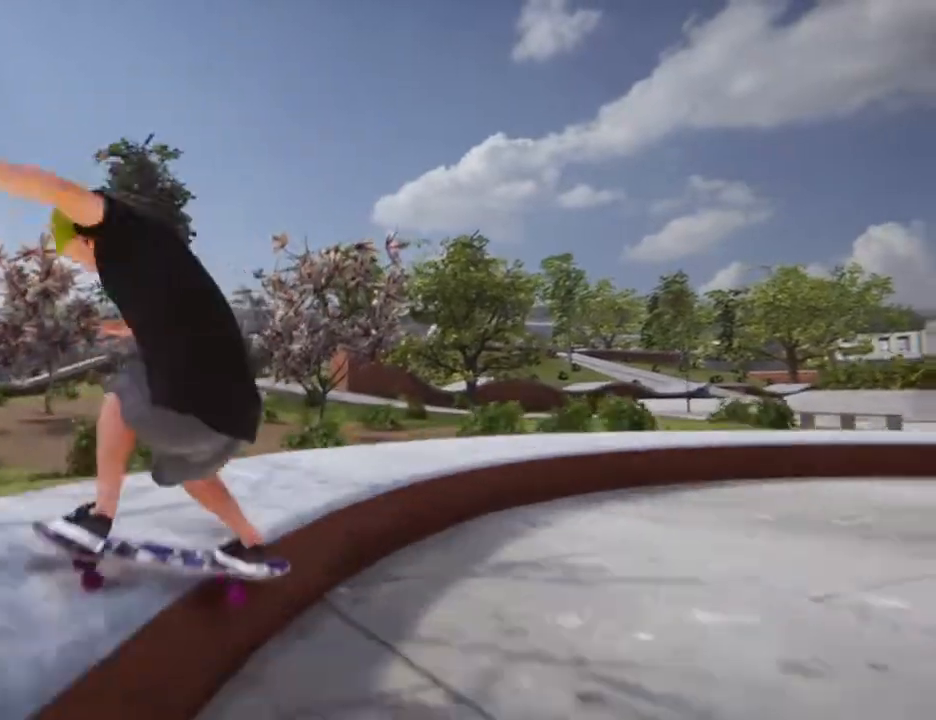
{"buttons": ["DPAD_UP"], "left_stick": "center", "right_stick": "center"}
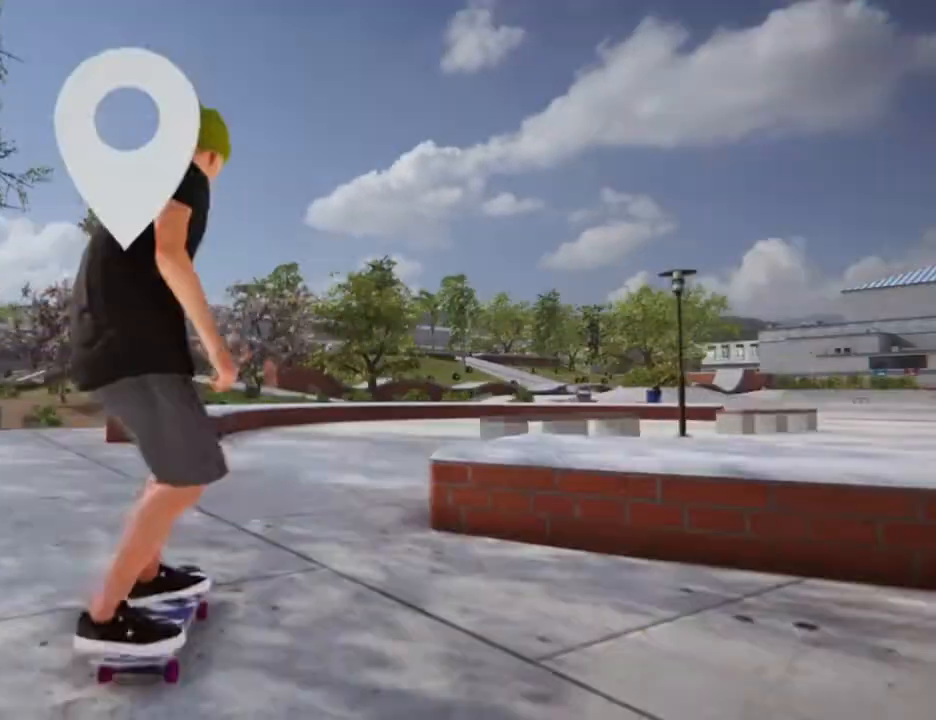
{"buttons": ["CROSS"], "left_stick": "left", "right_stick": "center", "events": [[34, "DPAD_UP", "up"], [134, "CROSS", "down"], [467, "left_stick", "left"]]}
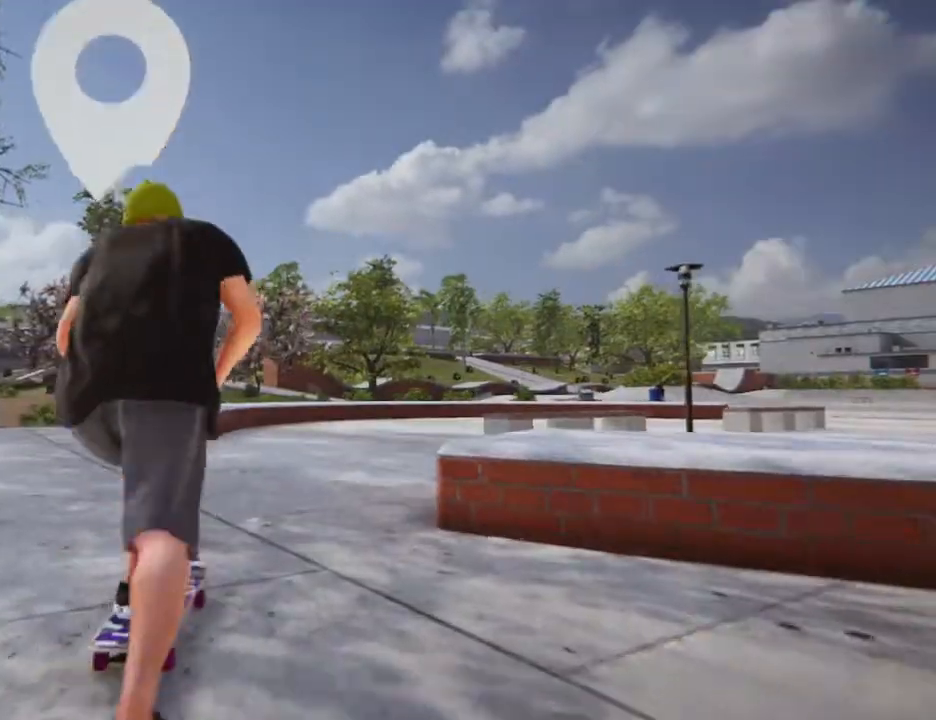
{"buttons": ["CROSS"], "left_stick": "center", "right_stick": "center", "events": [[66, "left_stick", "center"], [367, "left_stick", "left"], [500, "left_stick", "center"]]}
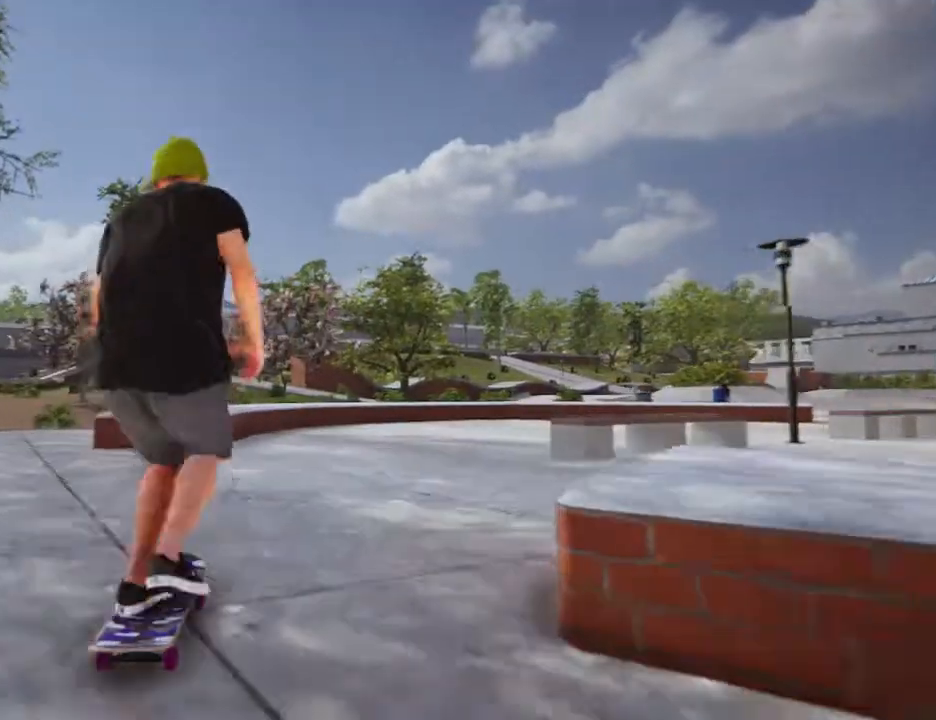
{"buttons": [], "left_stick": "center", "right_stick": "center", "events": [[334, "CROSS", "up"], [334, "left_stick", "left"], [434, "left_stick", "center"]]}